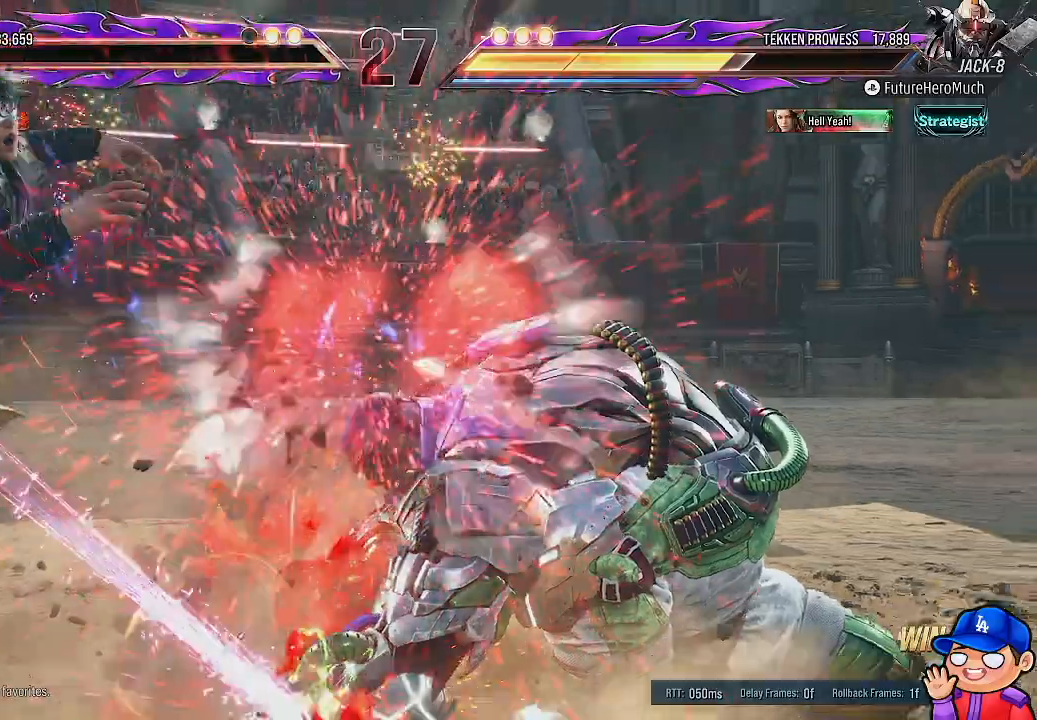
Gameplay with a controller (PlayStation layout); each line is a JSON object with the inputs held at the frame after it. "events" lists button and stick changes between this image and that frame as [ms after this image, input, new state], when the widget could be followed in between. Not read: L3 R3.
{"buttons": [], "left_stick": "center", "right_stick": "center", "events": []}
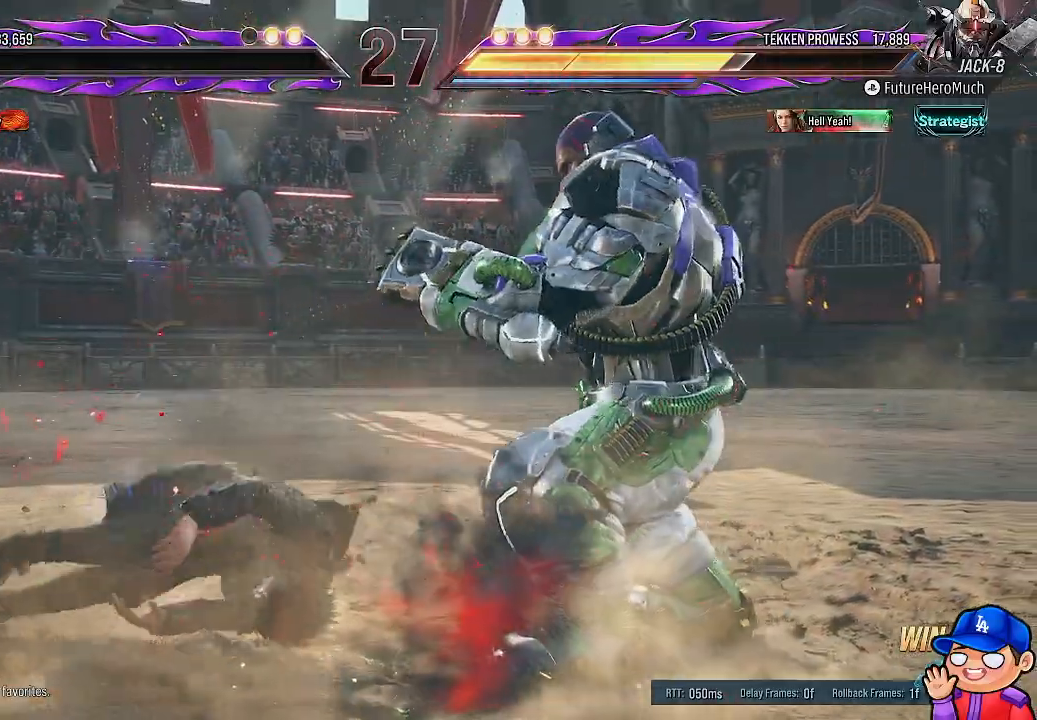
{"buttons": [], "left_stick": "center", "right_stick": "center", "events": []}
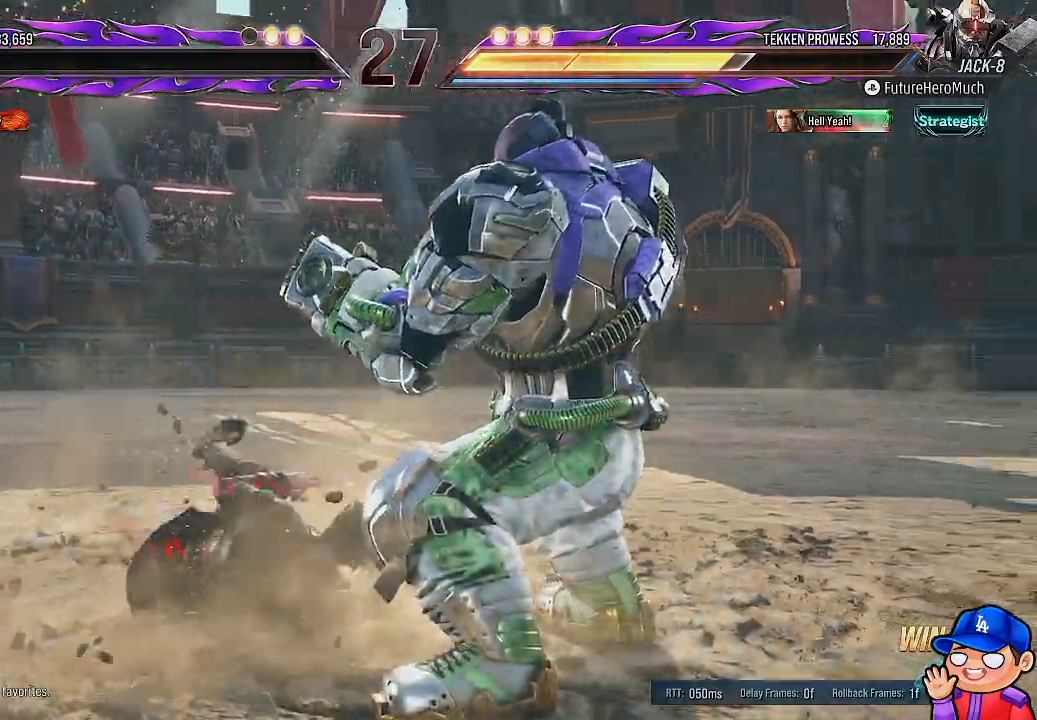
{"buttons": [], "left_stick": "center", "right_stick": "center", "events": []}
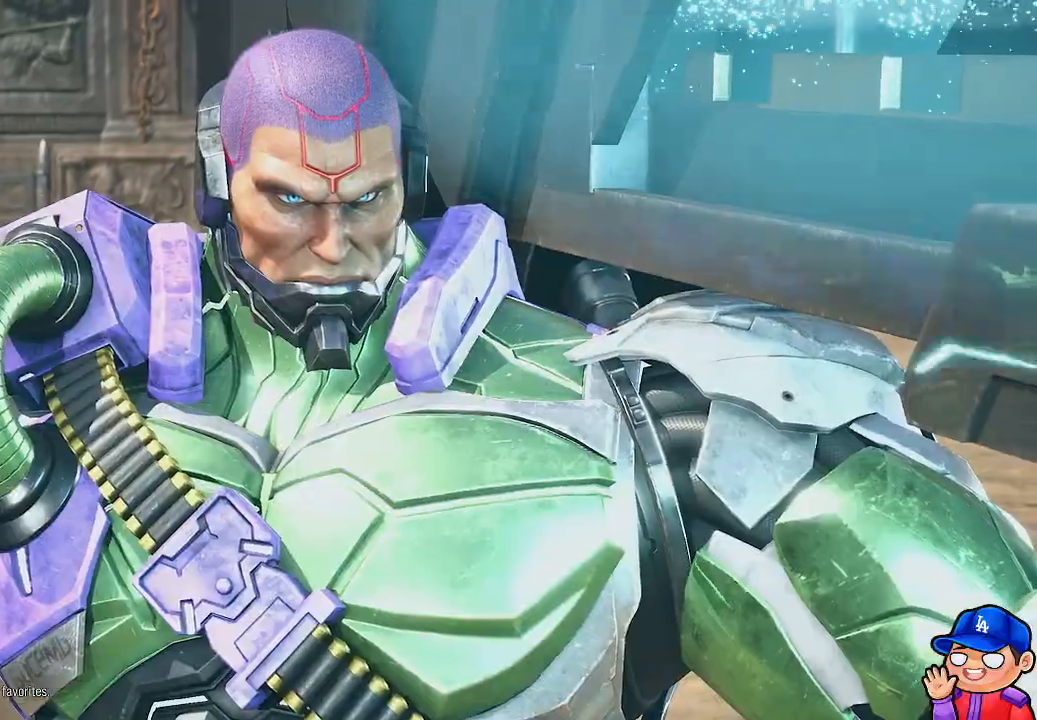
{"buttons": ["CROSS"], "left_stick": "center", "right_stick": "center", "events": [[500, "CROSS", "down"]]}
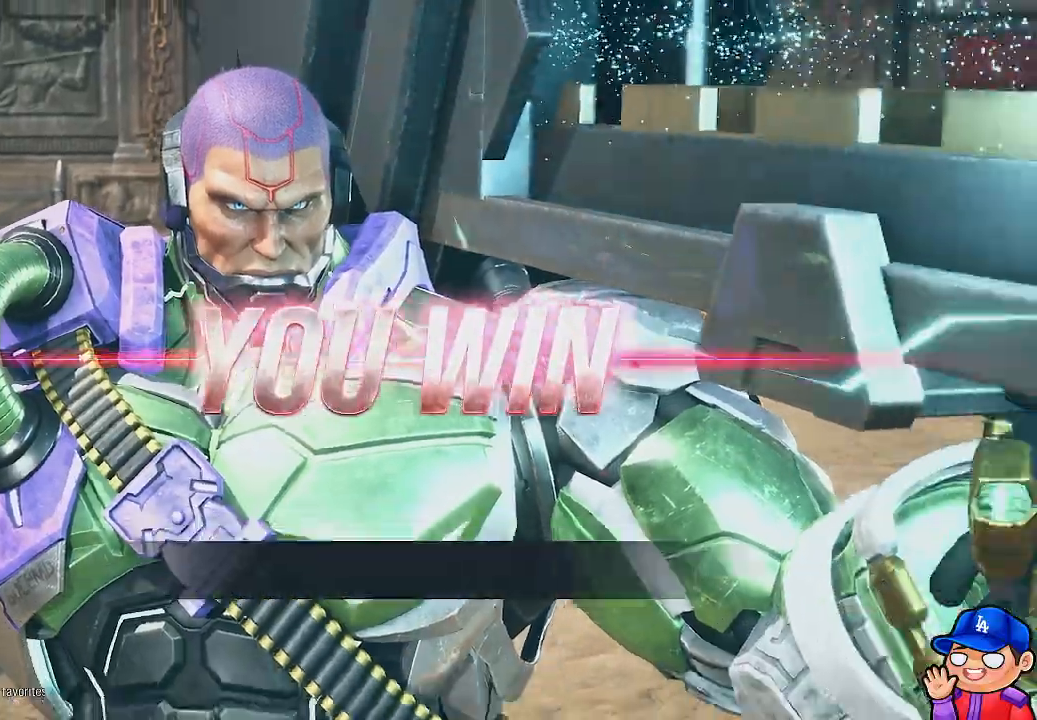
{"buttons": [], "left_stick": "center", "right_stick": "center", "events": [[167, "CROSS", "up"]]}
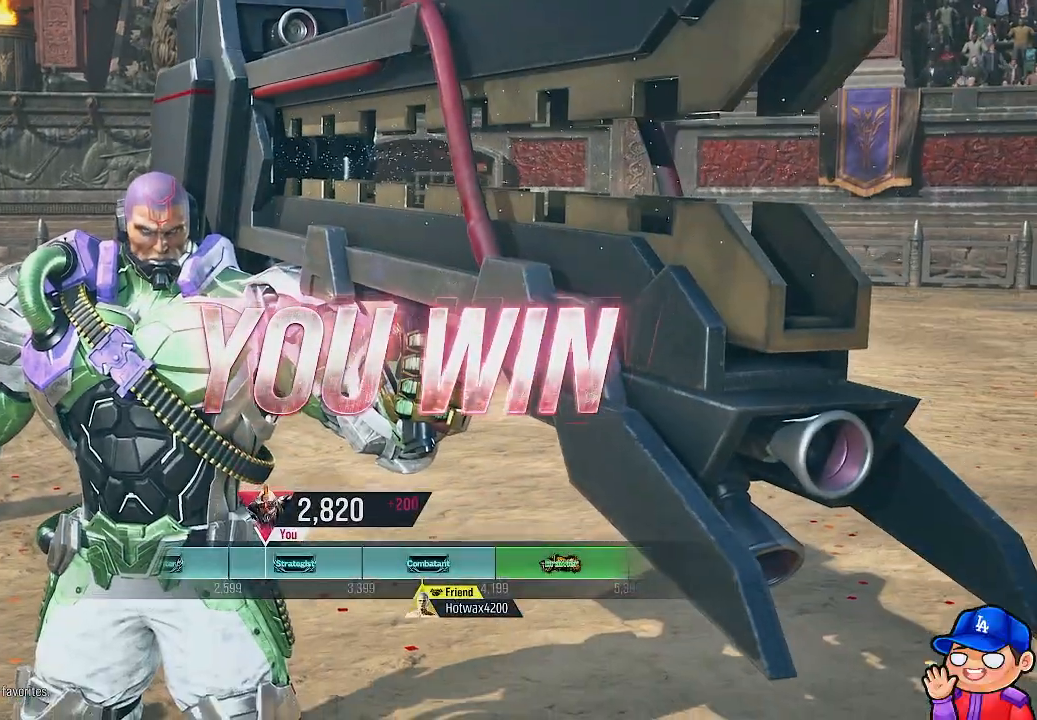
{"buttons": [], "left_stick": "center", "right_stick": "center", "events": []}
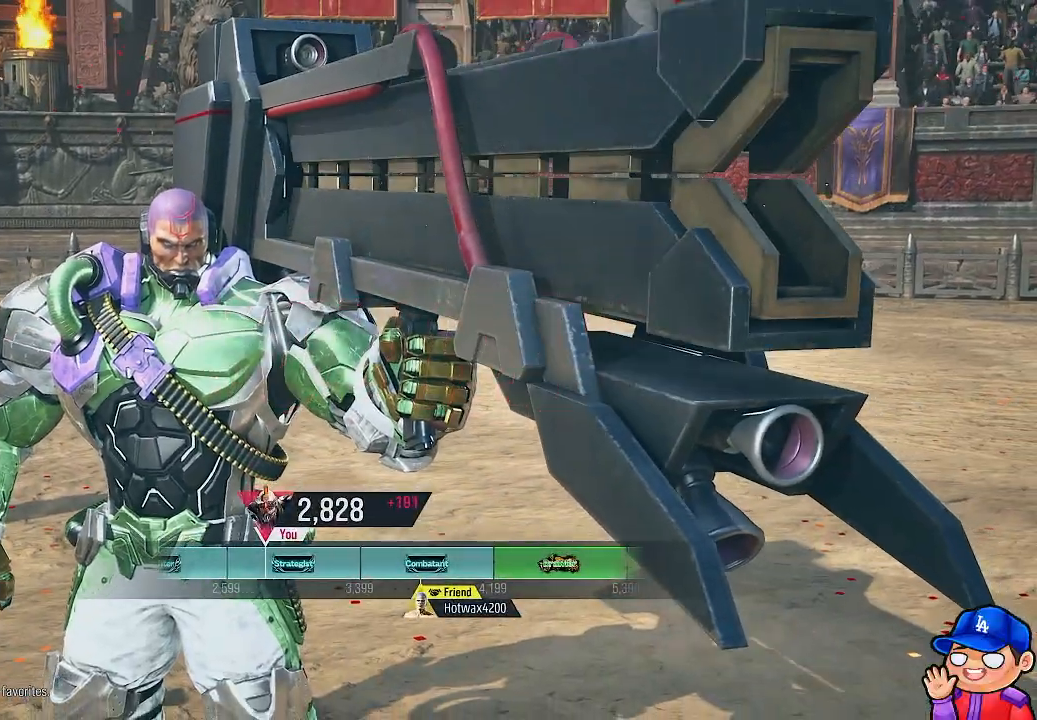
{"buttons": [], "left_stick": "center", "right_stick": "center", "events": []}
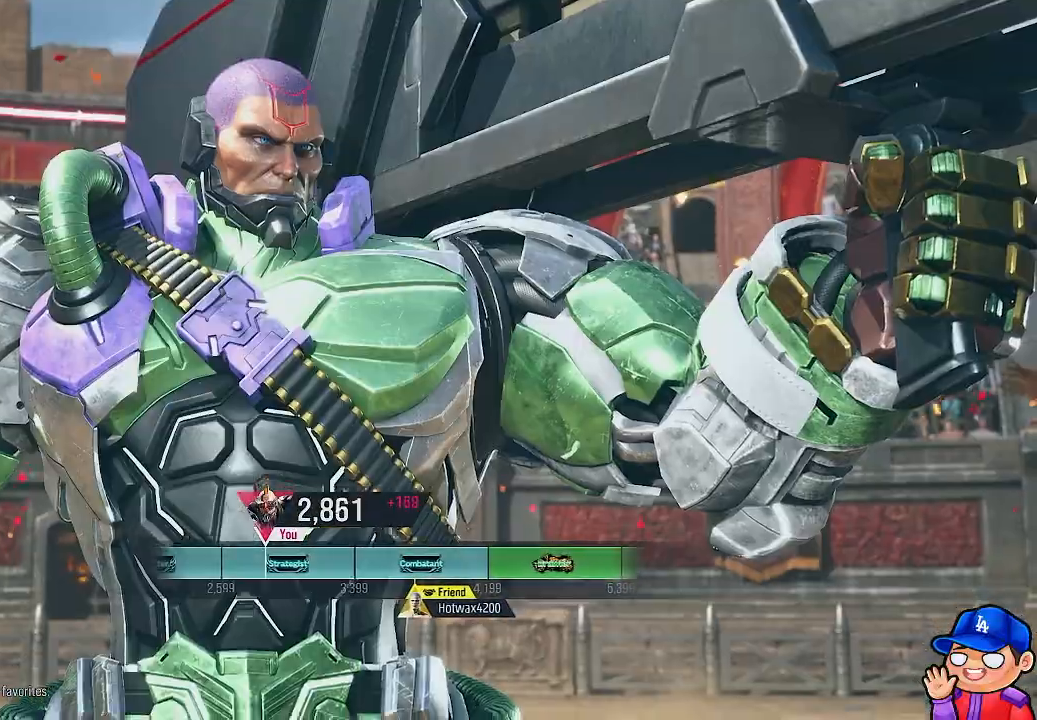
{"buttons": [], "left_stick": "center", "right_stick": "center", "events": []}
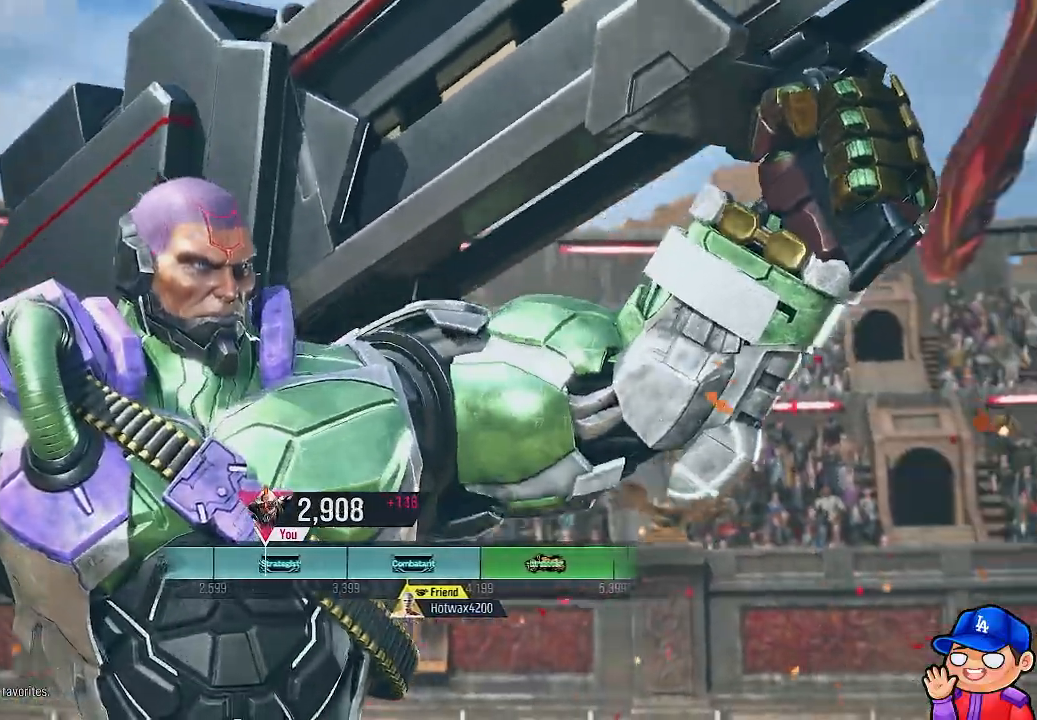
{"buttons": [], "left_stick": "center", "right_stick": "center", "events": []}
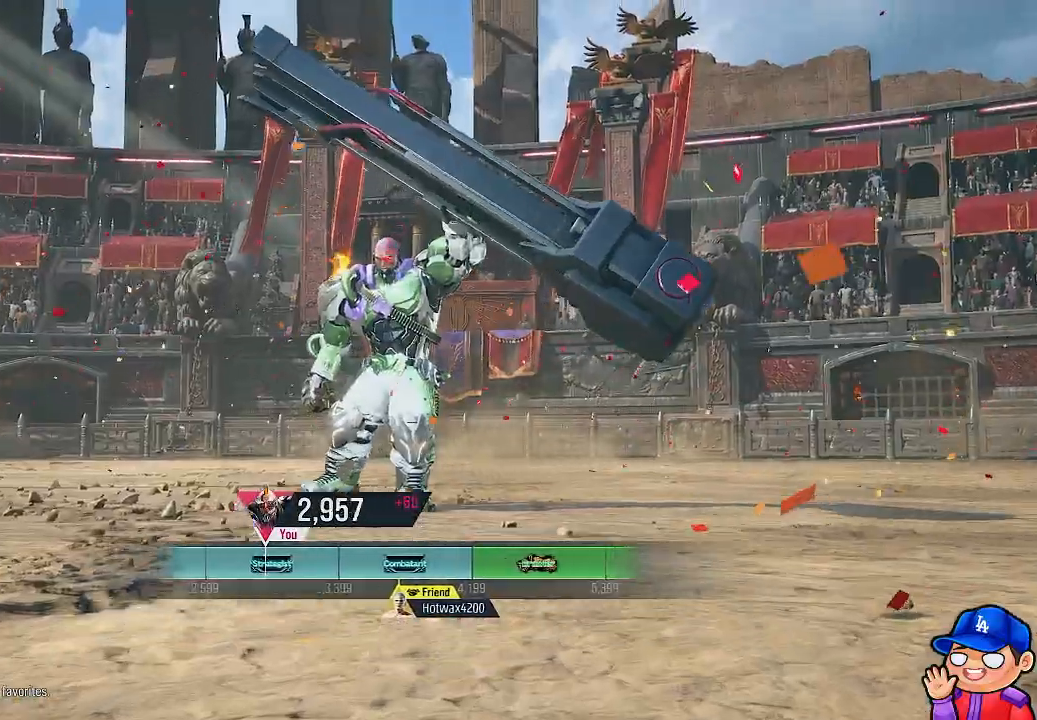
{"buttons": [], "left_stick": "center", "right_stick": "center", "events": []}
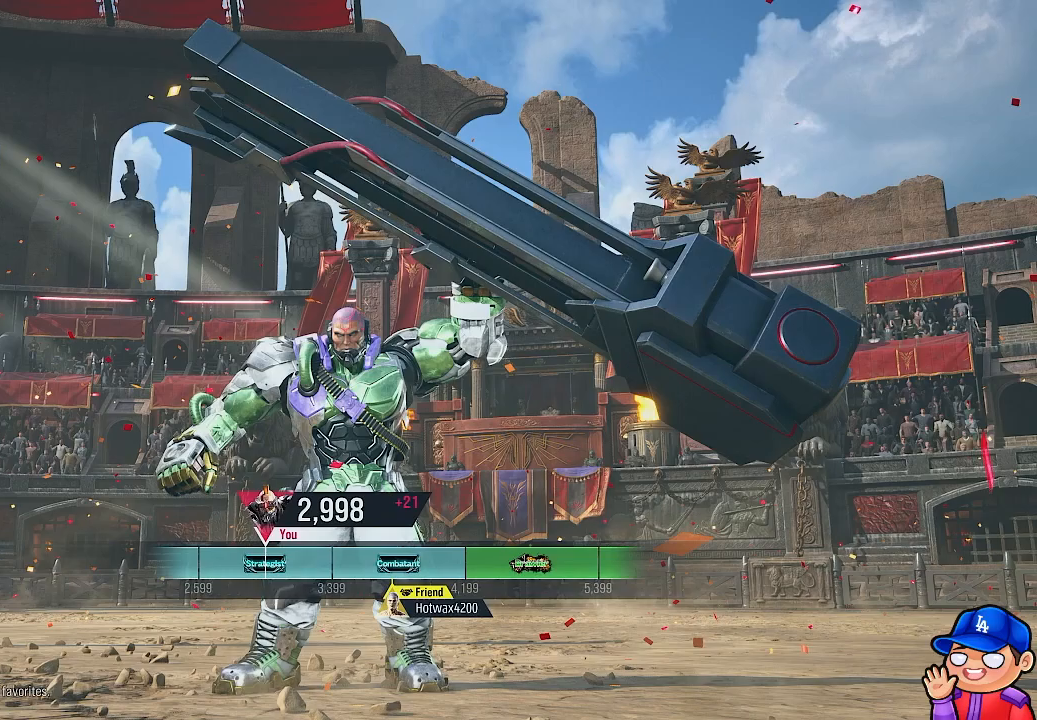
{"buttons": [], "left_stick": "center", "right_stick": "center", "events": []}
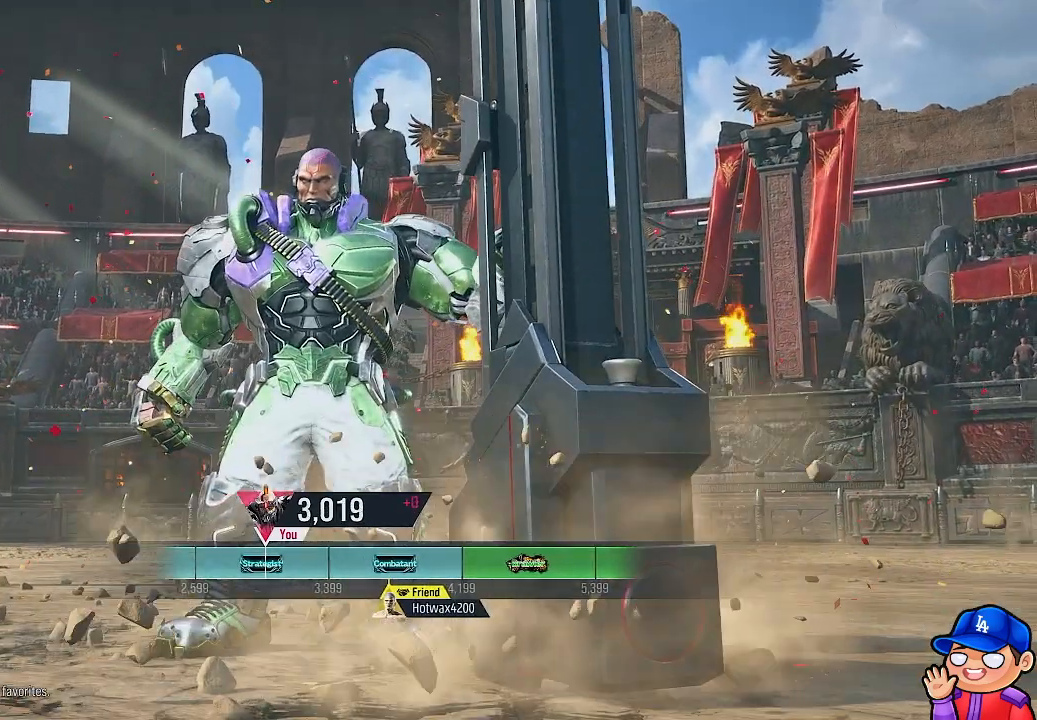
{"buttons": [], "left_stick": "center", "right_stick": "center", "events": []}
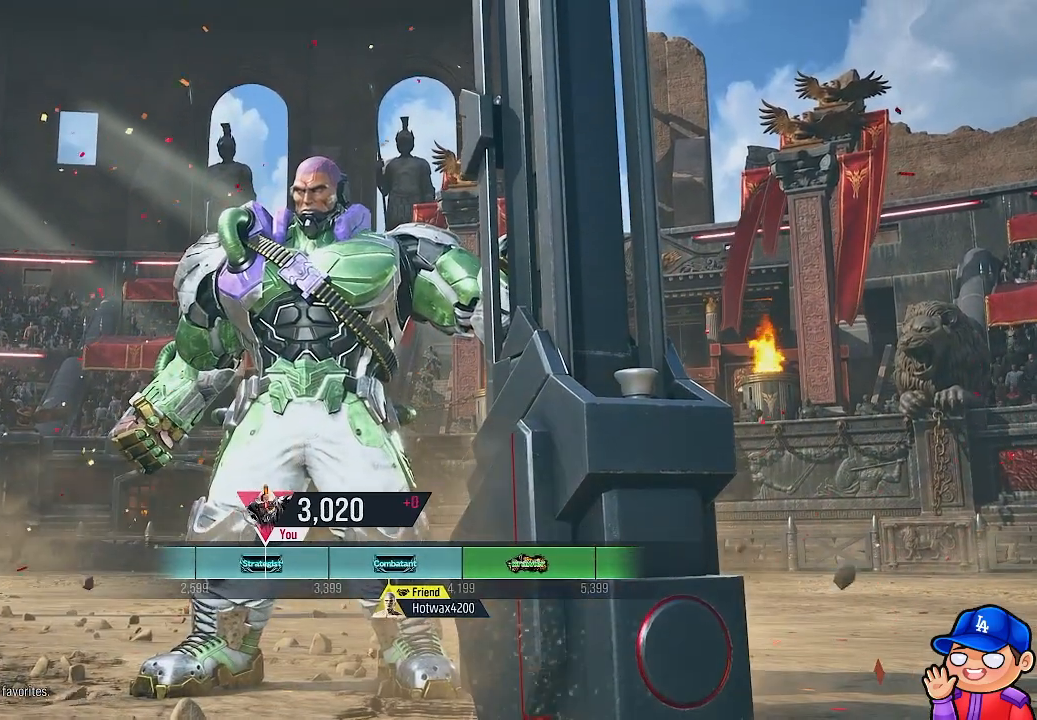
{"buttons": [], "left_stick": "center", "right_stick": "center", "events": []}
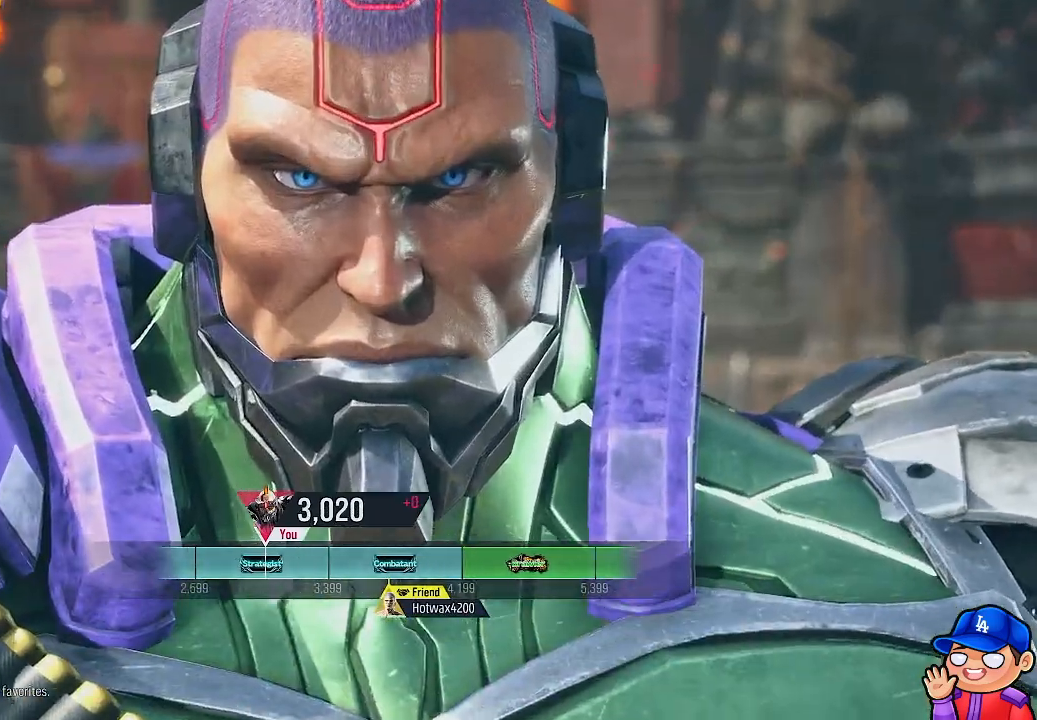
{"buttons": [], "left_stick": "center", "right_stick": "center", "events": []}
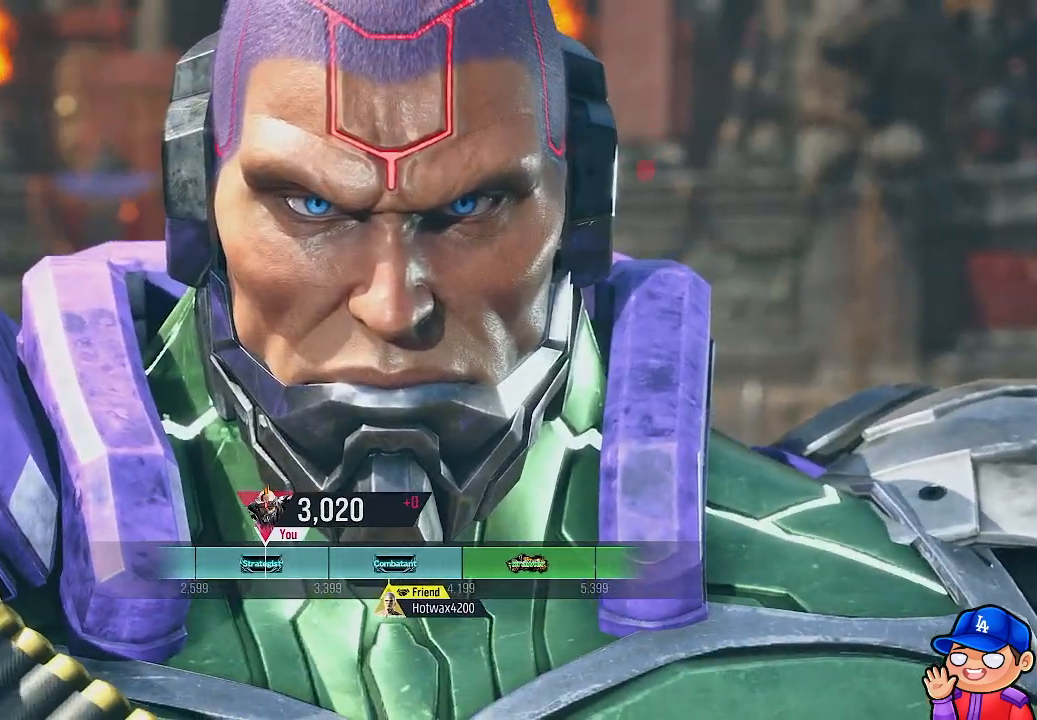
{"buttons": [], "left_stick": "center", "right_stick": "center", "events": [[33, "CROSS", "down"], [200, "CROSS", "up"]]}
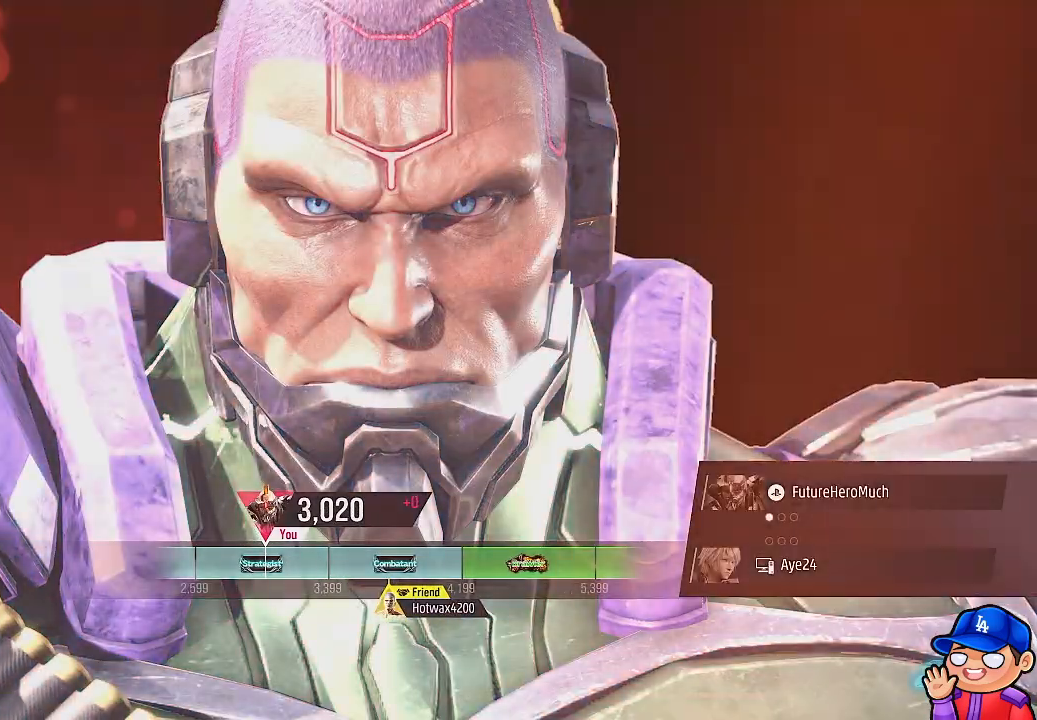
{"buttons": [], "left_stick": "center", "right_stick": "center", "events": [[283, "CROSS", "down"], [467, "CROSS", "up"]]}
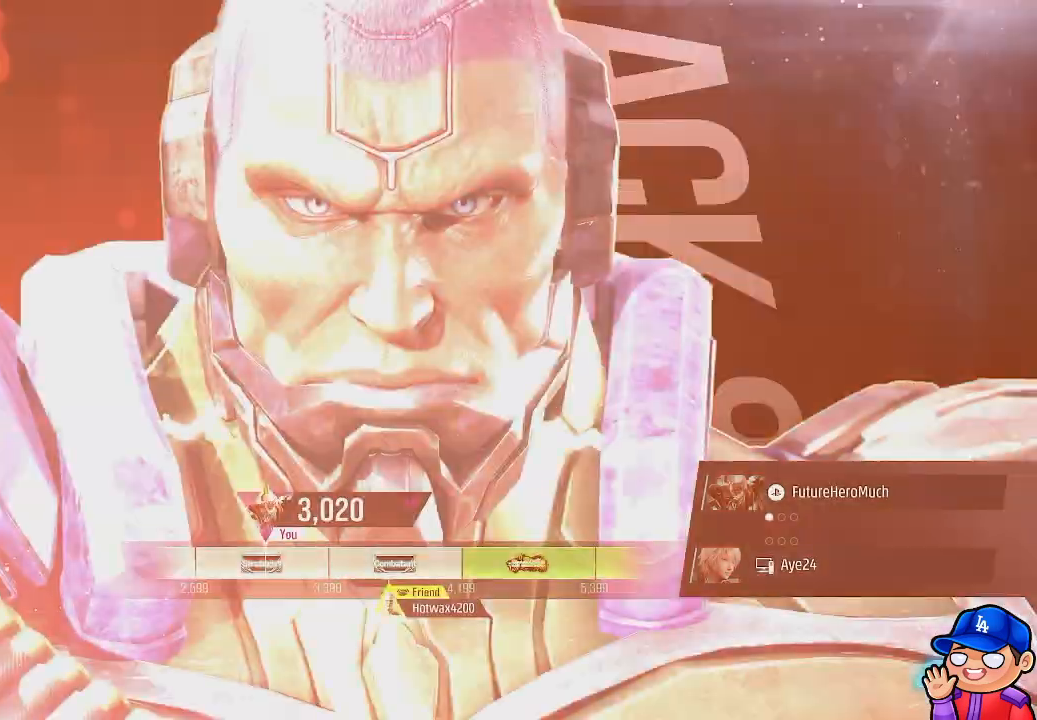
{"buttons": [], "left_stick": "center", "right_stick": "center", "events": [[233, "CROSS", "down"], [450, "CROSS", "up"]]}
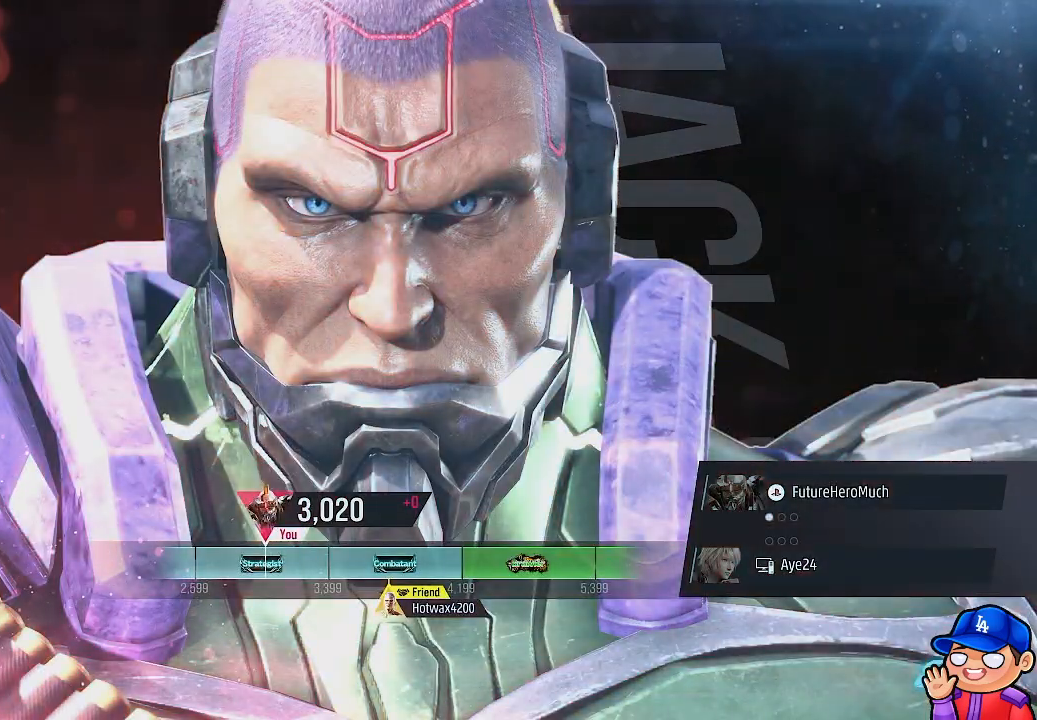
{"buttons": [], "left_stick": "center", "right_stick": "center", "events": [[167, "CROSS", "down"], [350, "CROSS", "up"]]}
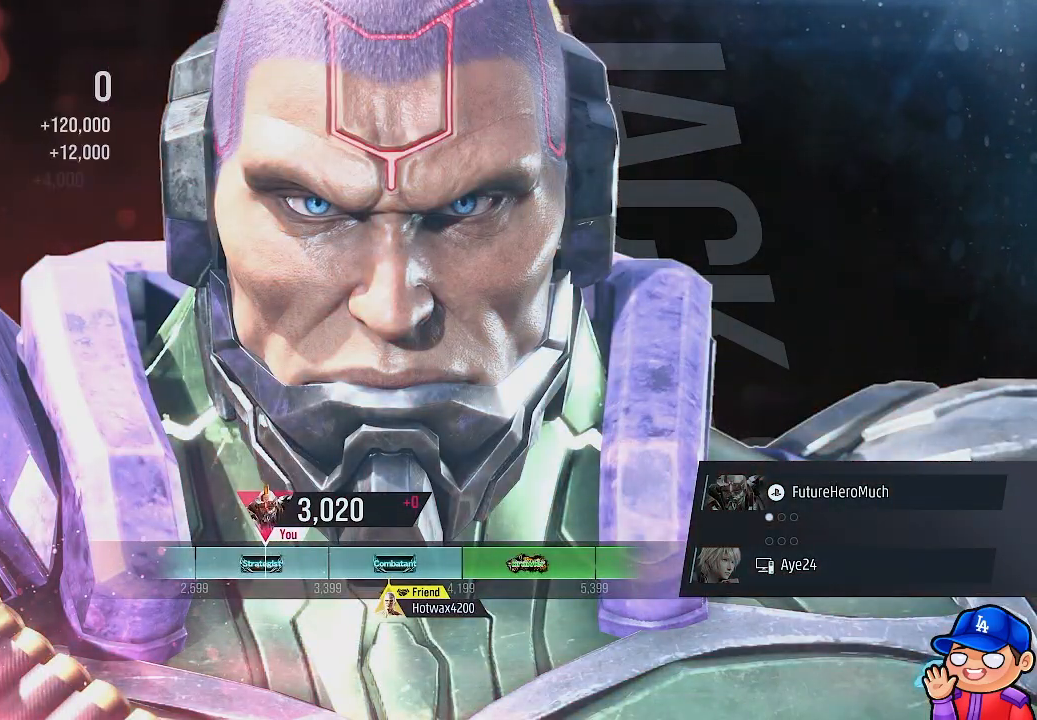
{"buttons": ["CROSS"], "left_stick": "center", "right_stick": "center", "events": [[233, "CROSS", "down"], [433, "CROSS", "up"], [483, "CROSS", "down"]]}
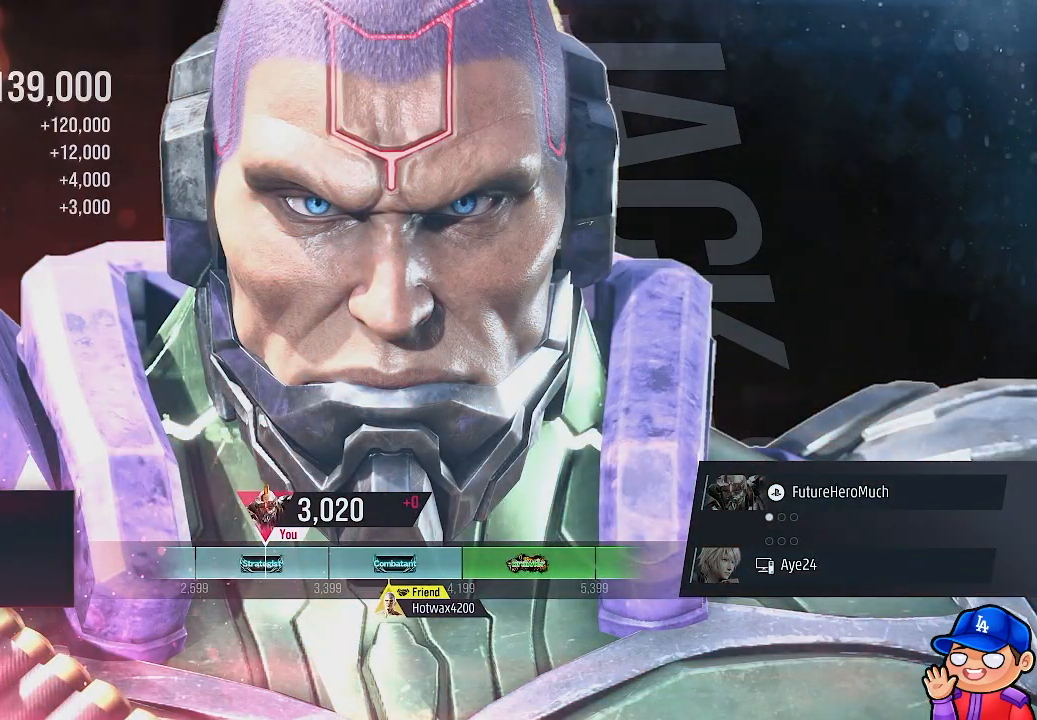
{"buttons": [], "left_stick": "center", "right_stick": "center", "events": [[150, "CROSS", "up"], [200, "CROSS", "down"], [367, "CROSS", "up"]]}
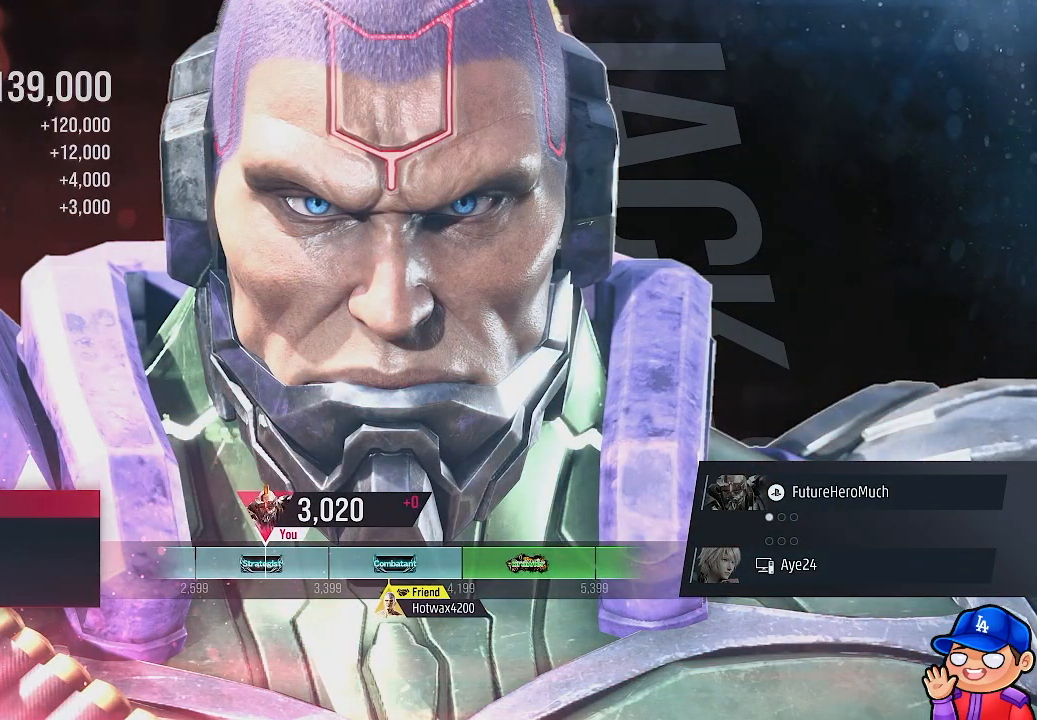
{"buttons": ["CROSS"], "left_stick": "center", "right_stick": "center", "events": [[117, "CROSS", "down"]]}
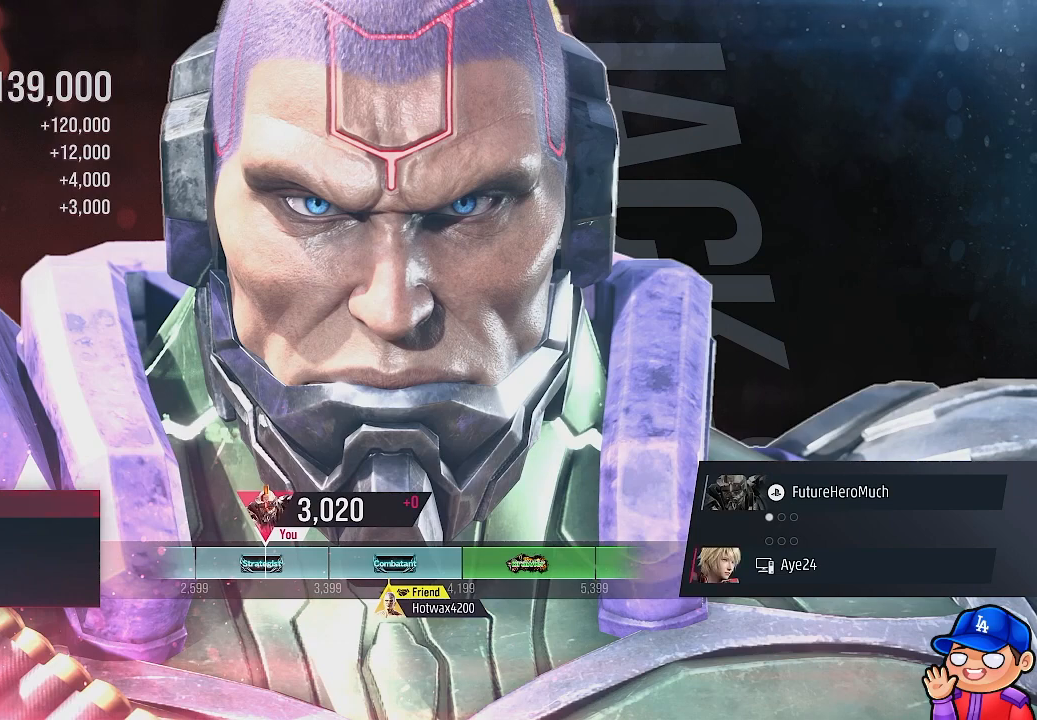
{"buttons": [], "left_stick": "center", "right_stick": "center", "events": [[17, "CROSS", "up"], [167, "CROSS", "down"], [317, "CROSS", "up"]]}
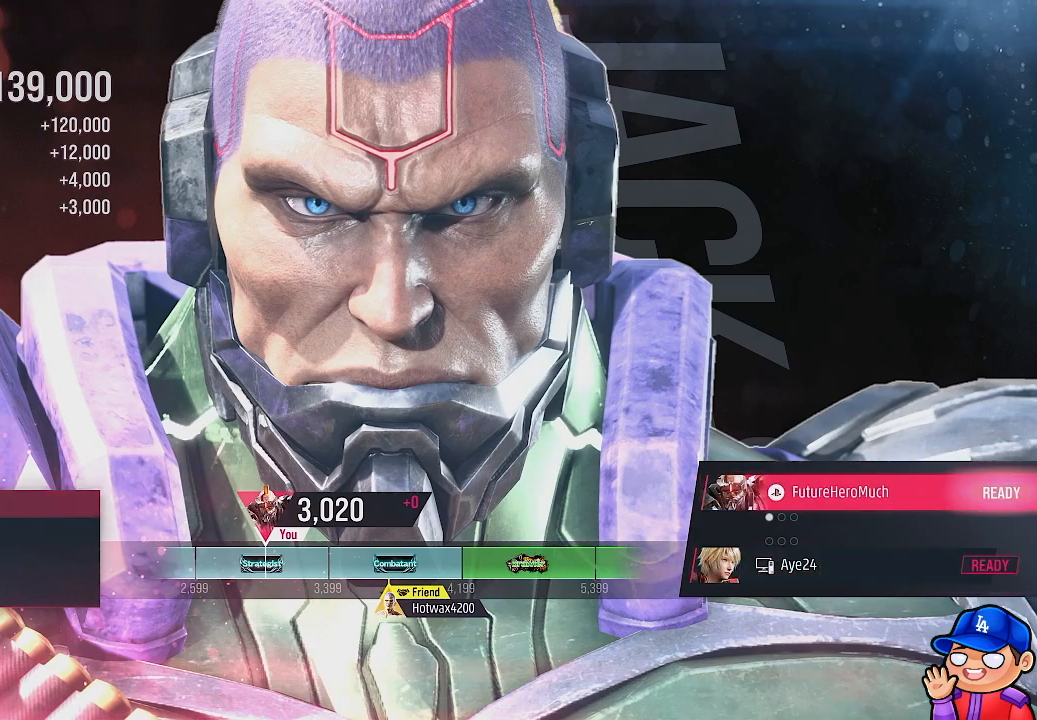
{"buttons": [], "left_stick": "center", "right_stick": "center", "events": [[350, "CROSS", "down"], [483, "CROSS", "up"]]}
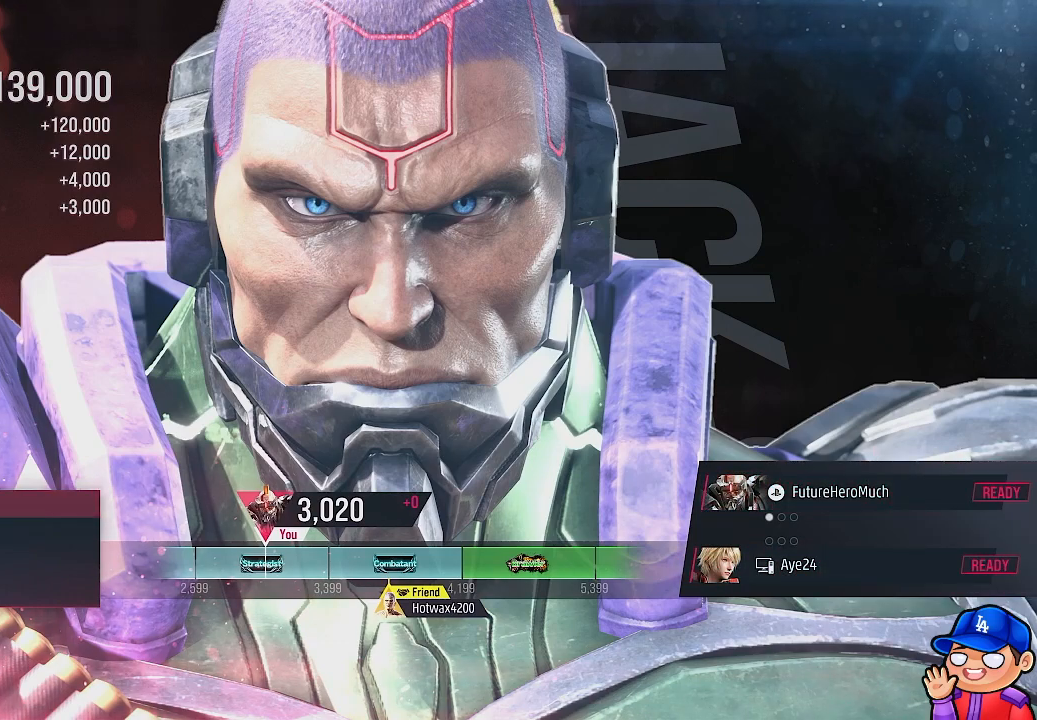
{"buttons": [], "left_stick": "center", "right_stick": "center", "events": [[100, "CROSS", "down"], [250, "CROSS", "up"], [333, "CROSS", "down"], [483, "CROSS", "up"]]}
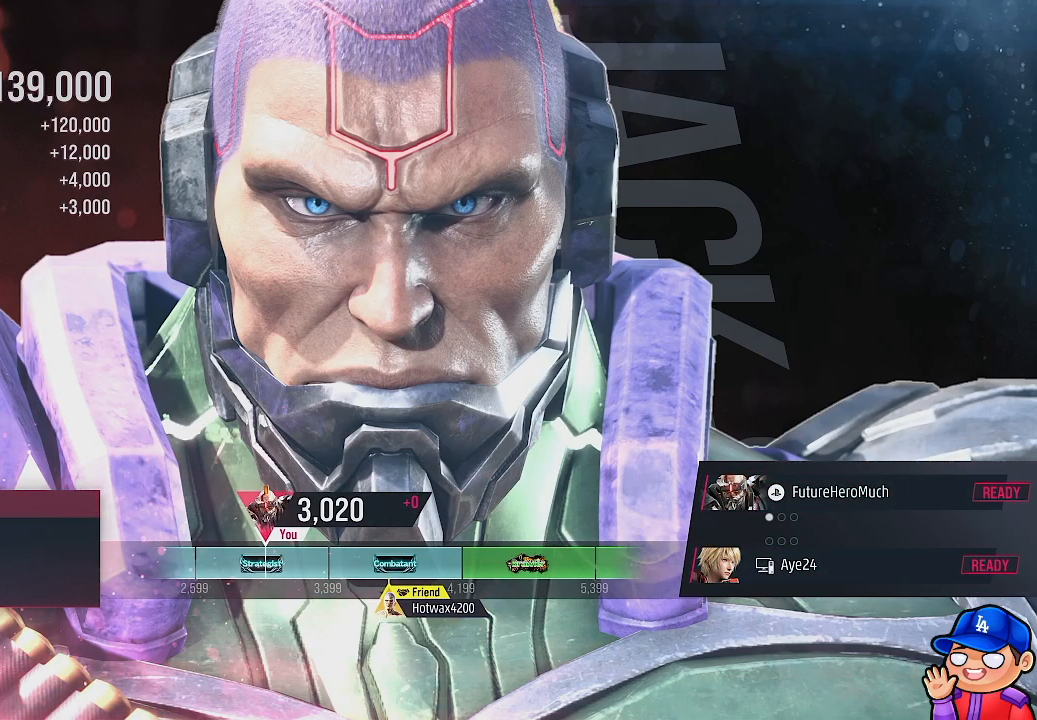
{"buttons": [], "left_stick": "center", "right_stick": "center", "events": [[67, "CROSS", "down"], [233, "CROSS", "up"], [317, "CROSS", "down"], [467, "CROSS", "up"]]}
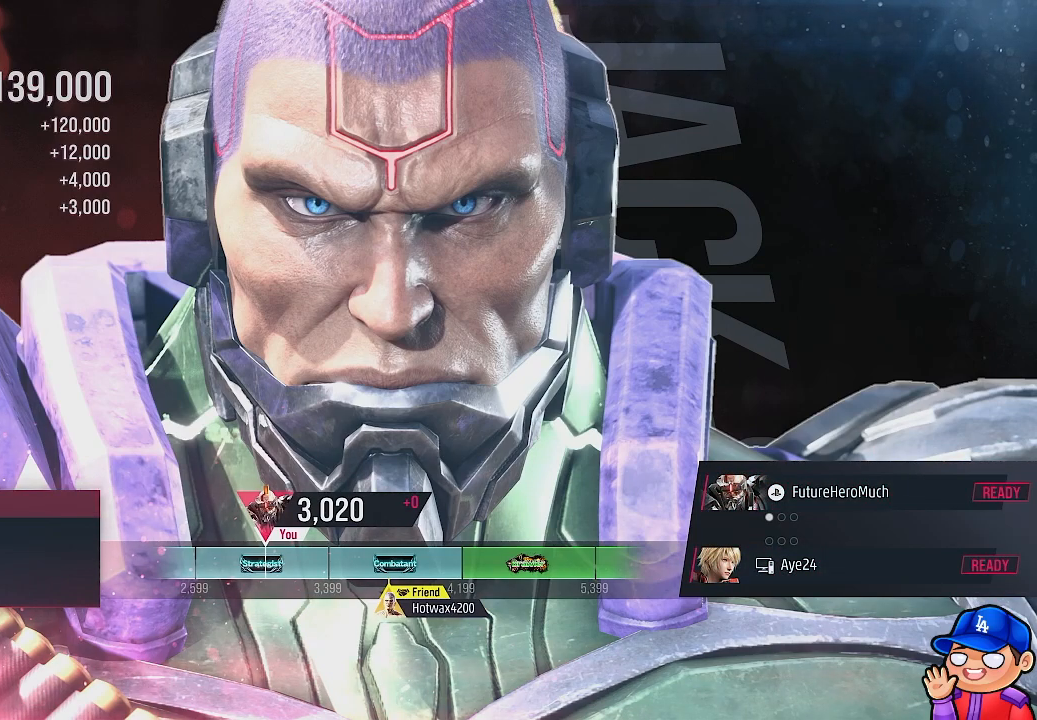
{"buttons": [], "left_stick": "center", "right_stick": "center", "events": [[33, "CROSS", "down"], [167, "CROSS", "up"], [233, "CROSS", "down"], [383, "CROSS", "up"]]}
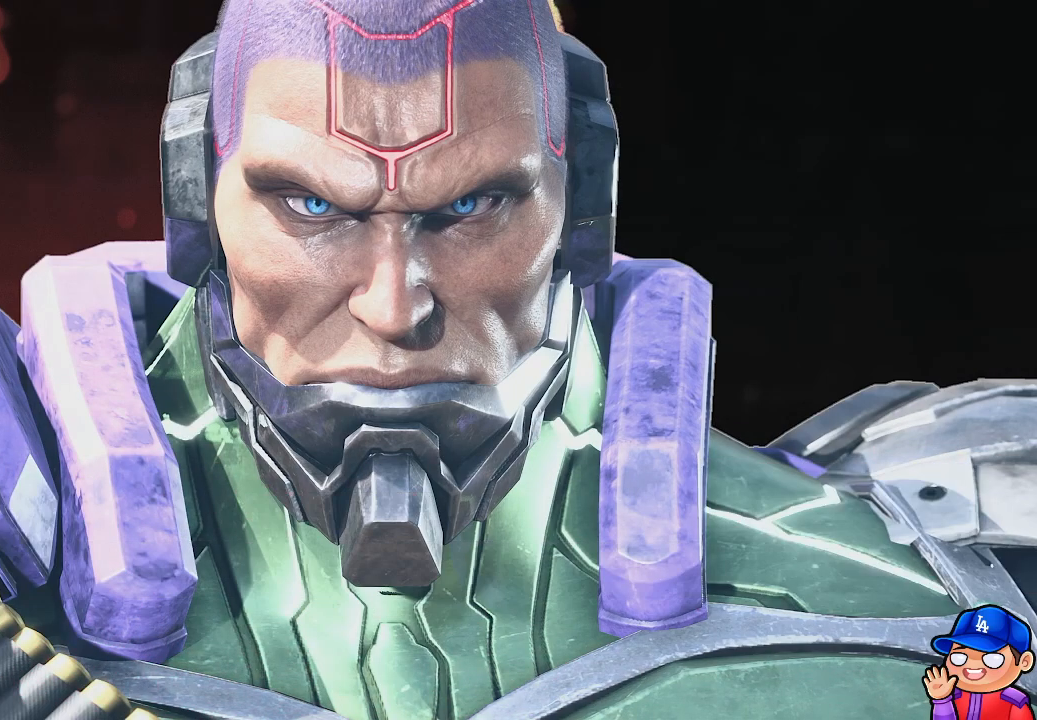
{"buttons": [], "left_stick": "center", "right_stick": "center", "events": [[150, "CROSS", "down"], [333, "CROSS", "up"]]}
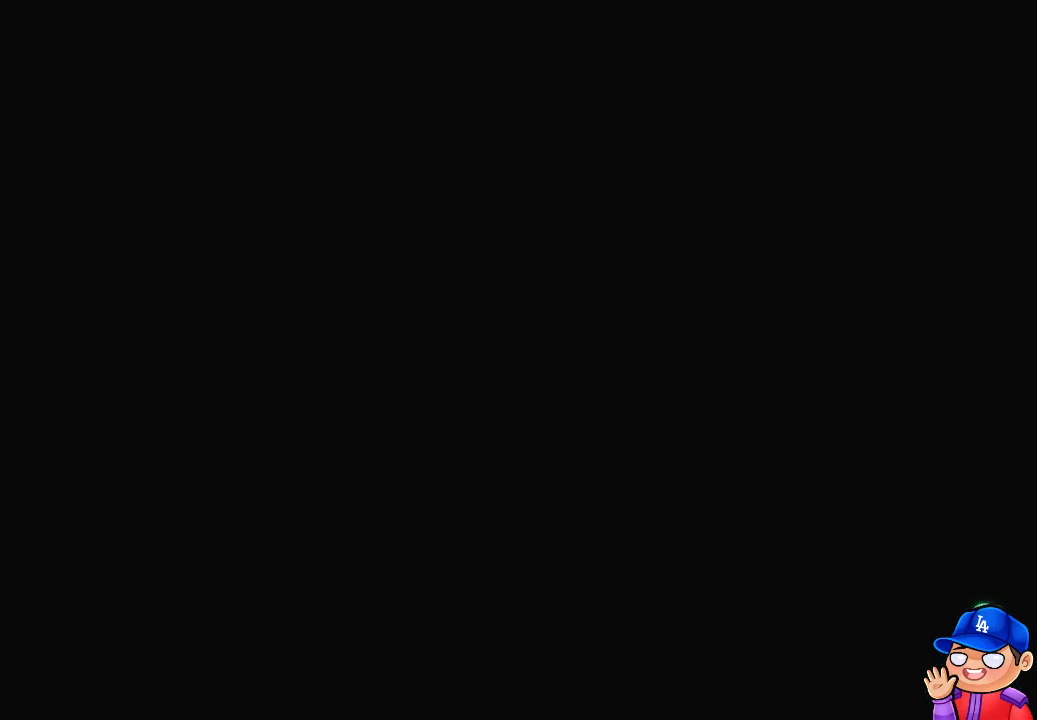
{"buttons": [], "left_stick": "center", "right_stick": "center", "events": []}
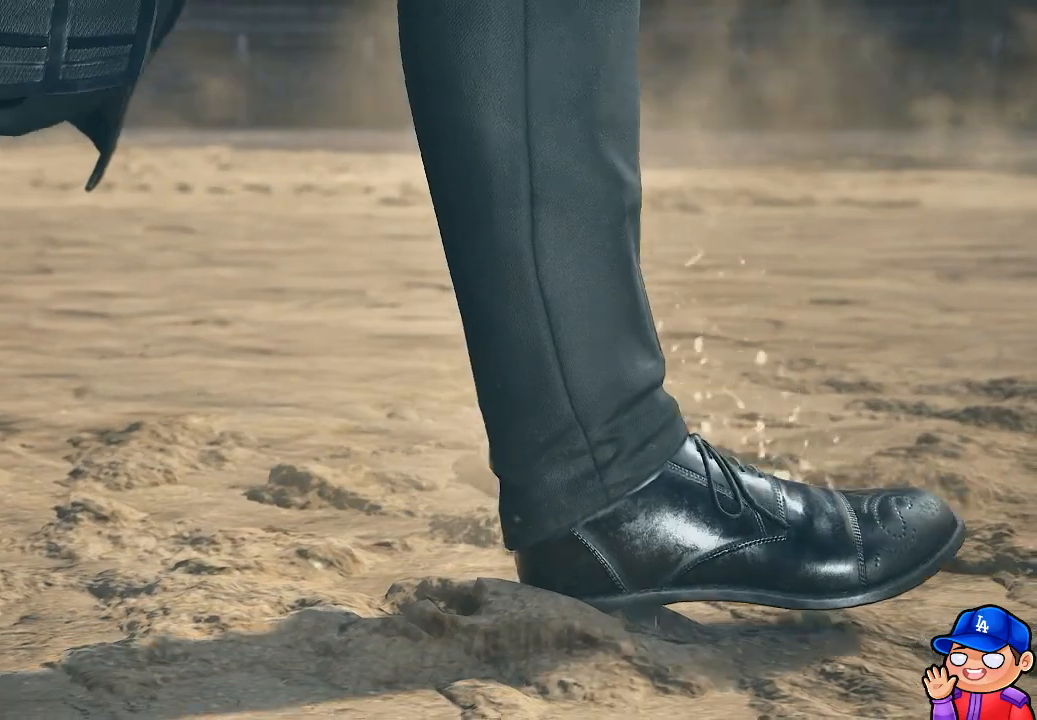
{"buttons": [], "left_stick": "center", "right_stick": "center", "events": [[33, "CROSS", "down"], [233, "CROSS", "up"]]}